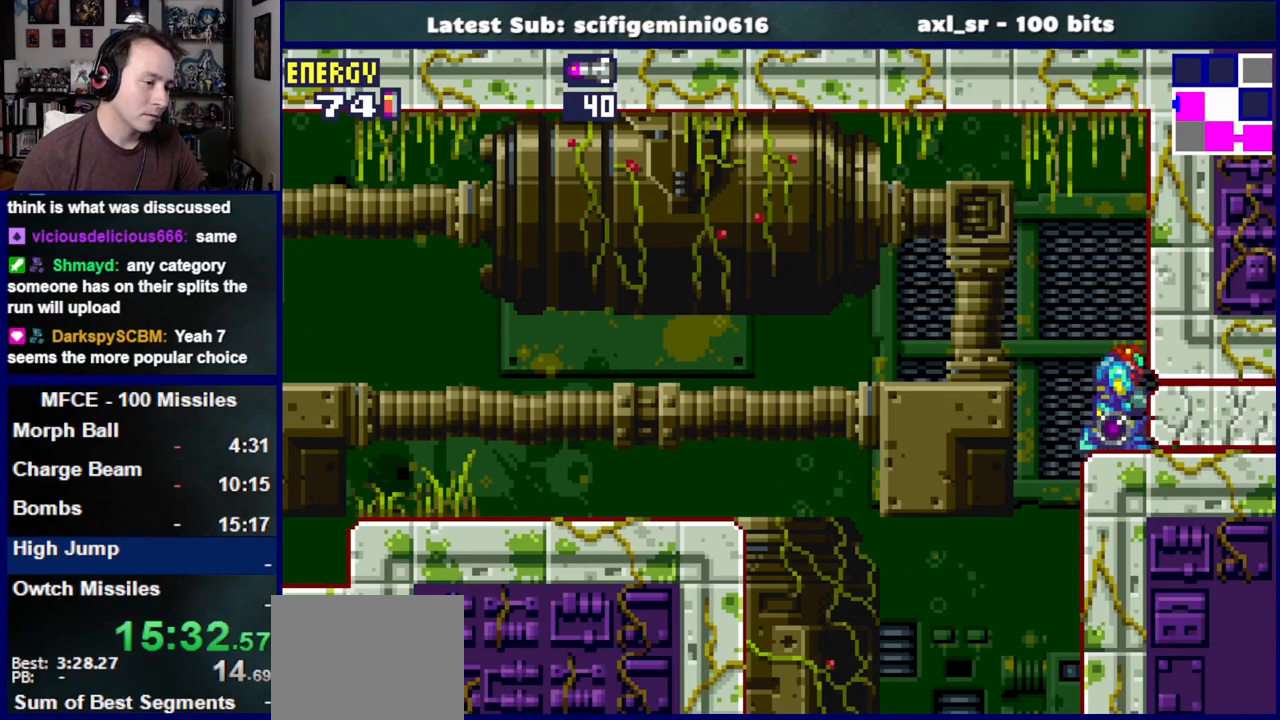
Gameplay with a controller (PlayStation layout); each line is a JSON object with the inputs held at the frame after it (dt_ms = milliseconds from this image to that frame). "events" lists button and stick changes between this image and that frame as [ms after this image, input, new state], when the widget could be followed in between. Not read: L2 R2.
{"dt_ms": 500, "buttons": [], "left_stick": "center", "right_stick": "center", "events": []}
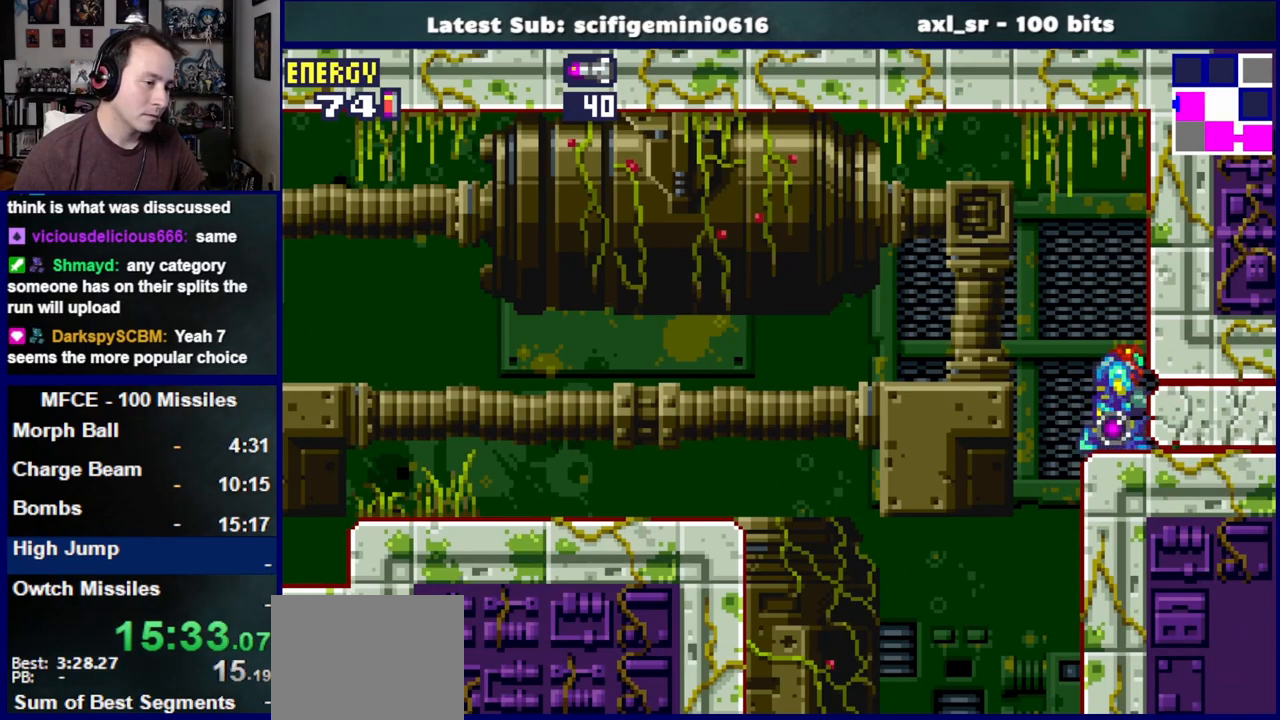
{"dt_ms": 500, "buttons": ["DPAD_RIGHT"], "left_stick": "center", "right_stick": "center", "events": [[350, "DPAD_DOWN", "down"], [417, "DPAD_RIGHT", "down"], [467, "DPAD_DOWN", "up"]]}
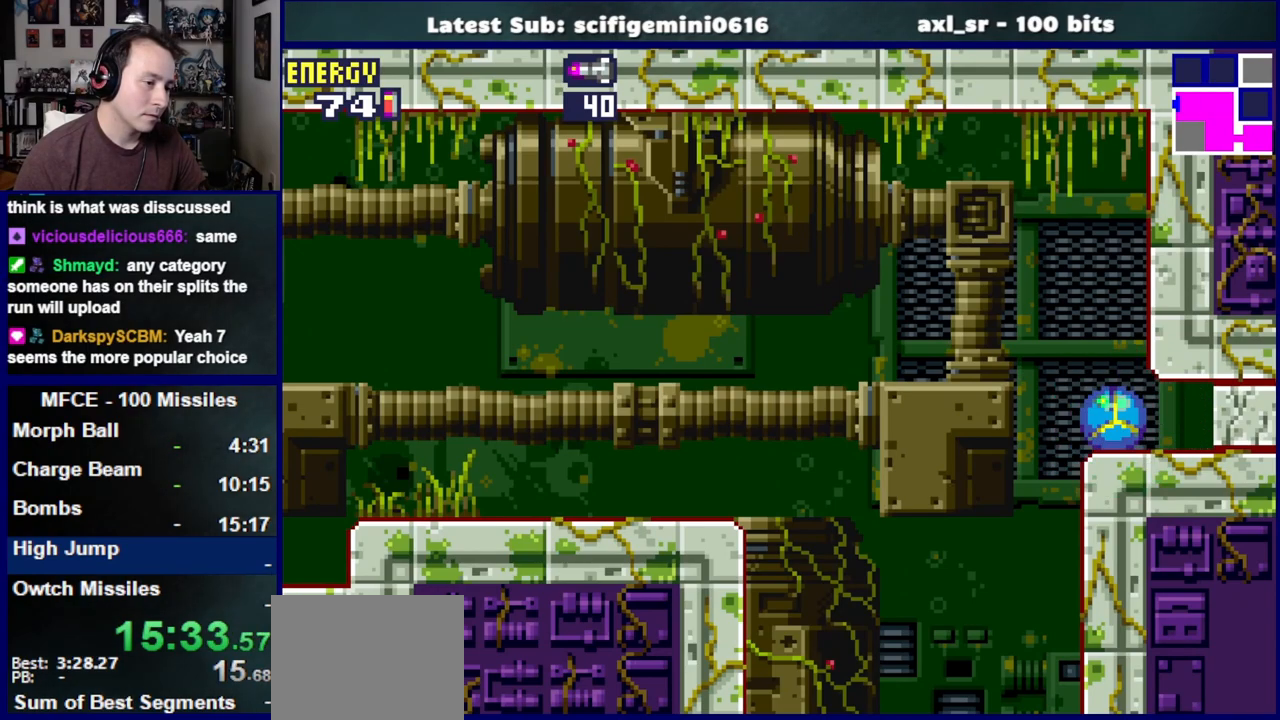
{"dt_ms": 500, "buttons": ["DPAD_RIGHT"], "left_stick": "center", "right_stick": "center", "events": [[233, "SQUARE", "down"], [317, "SQUARE", "up"]]}
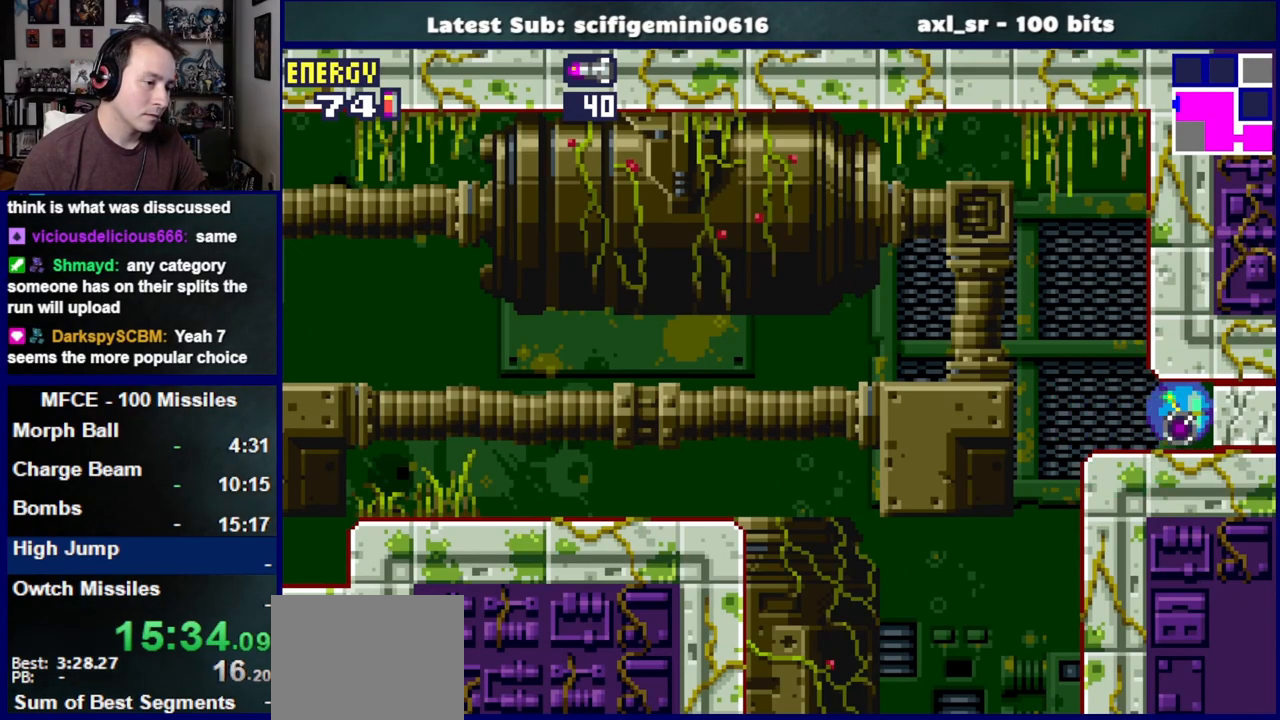
{"dt_ms": 500, "buttons": ["DPAD_RIGHT"], "left_stick": "center", "right_stick": "center", "events": []}
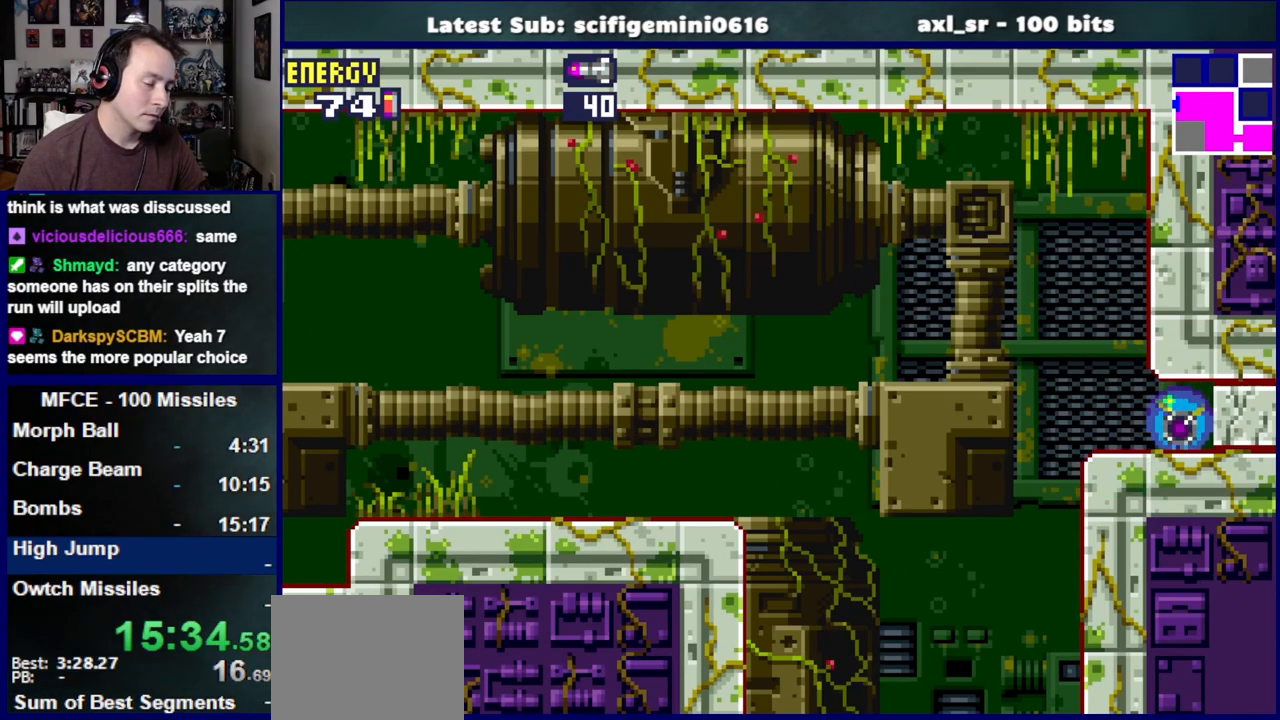
{"dt_ms": 500, "buttons": ["DPAD_RIGHT"], "left_stick": "center", "right_stick": "center", "events": []}
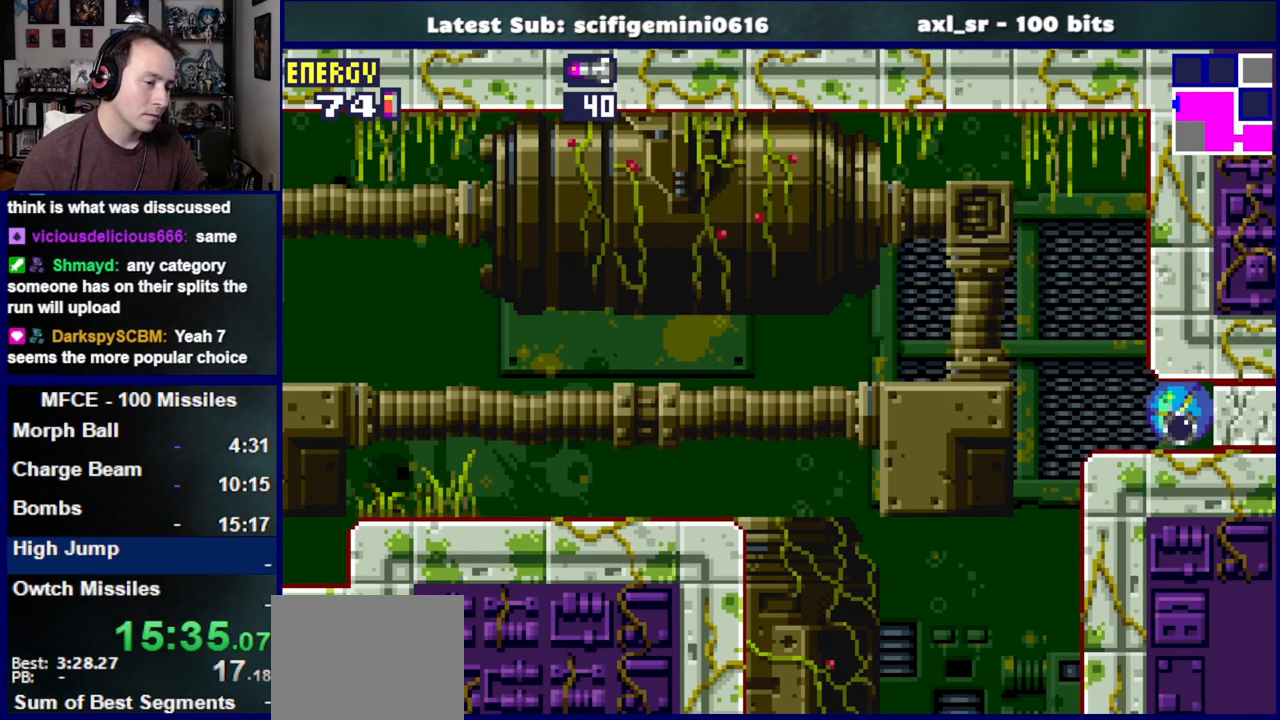
{"dt_ms": 500, "buttons": ["DPAD_RIGHT"], "left_stick": "center", "right_stick": "center", "events": []}
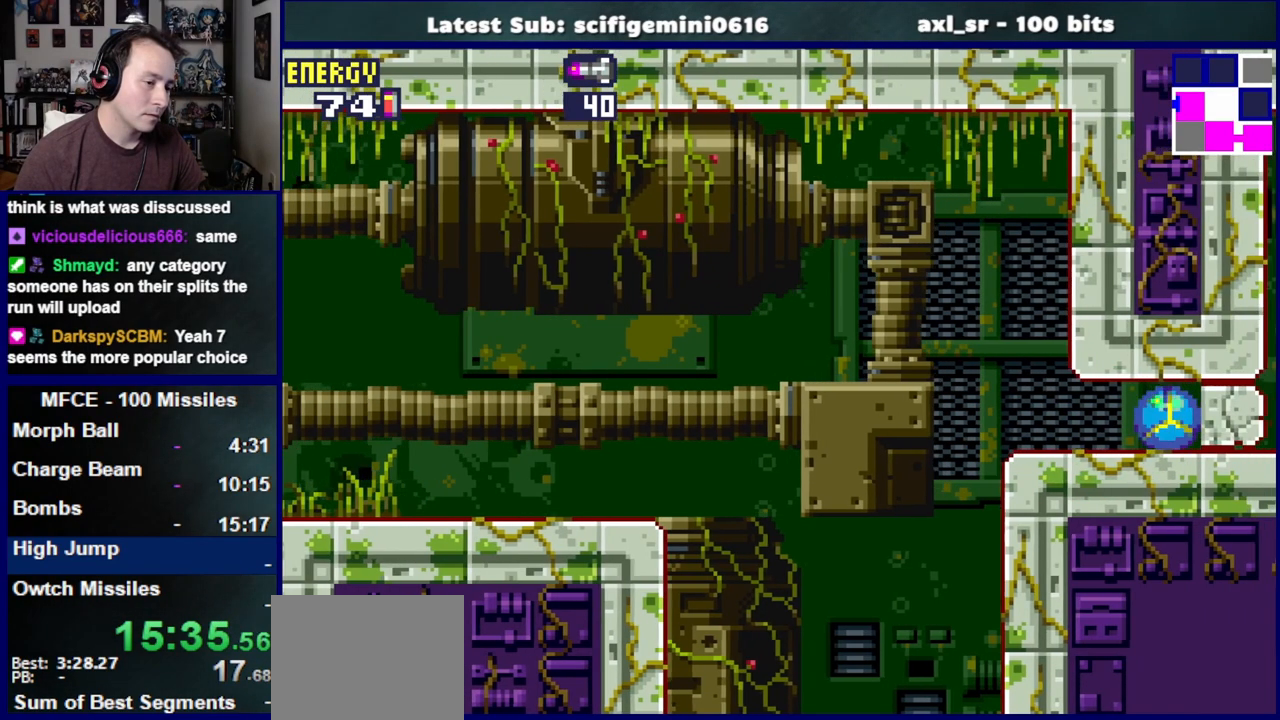
{"dt_ms": 500, "buttons": [], "left_stick": "center", "right_stick": "center", "events": [[17, "SQUARE", "down"], [117, "SQUARE", "up"], [233, "DPAD_RIGHT", "up"], [317, "DPAD_LEFT", "down"], [500, "DPAD_LEFT", "up"]]}
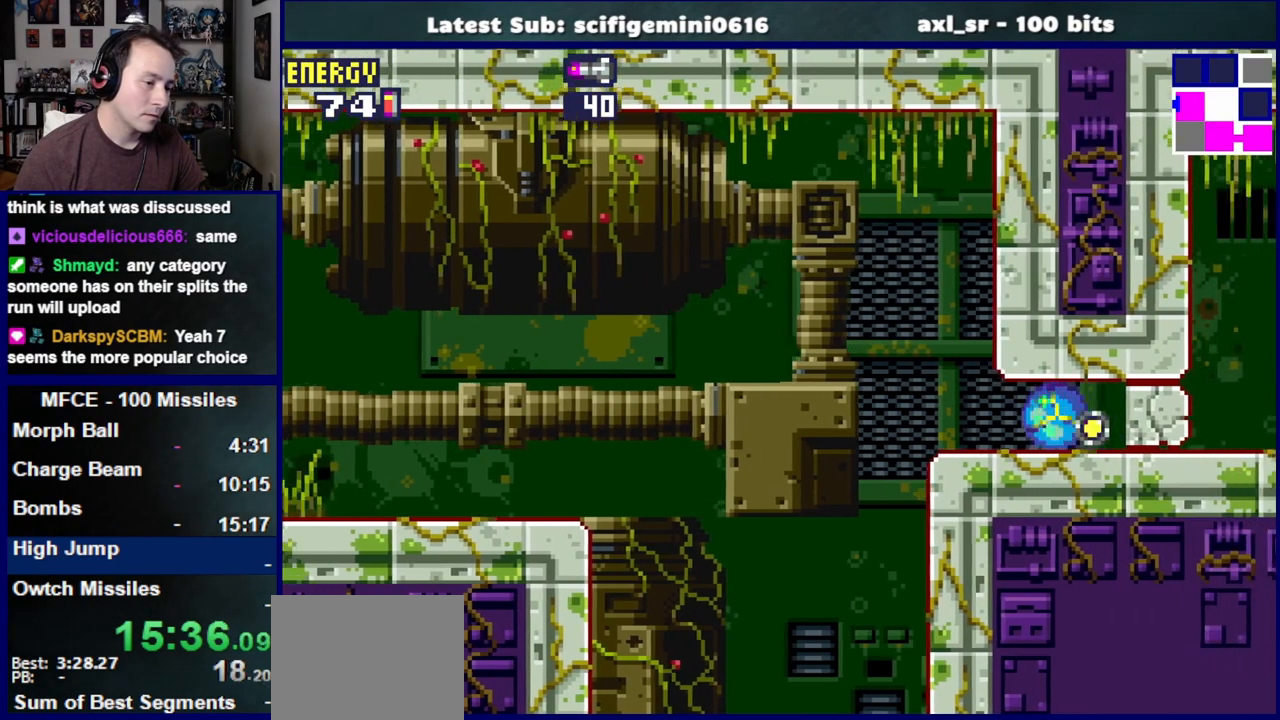
{"dt_ms": 500, "buttons": [], "left_stick": "center", "right_stick": "center", "events": []}
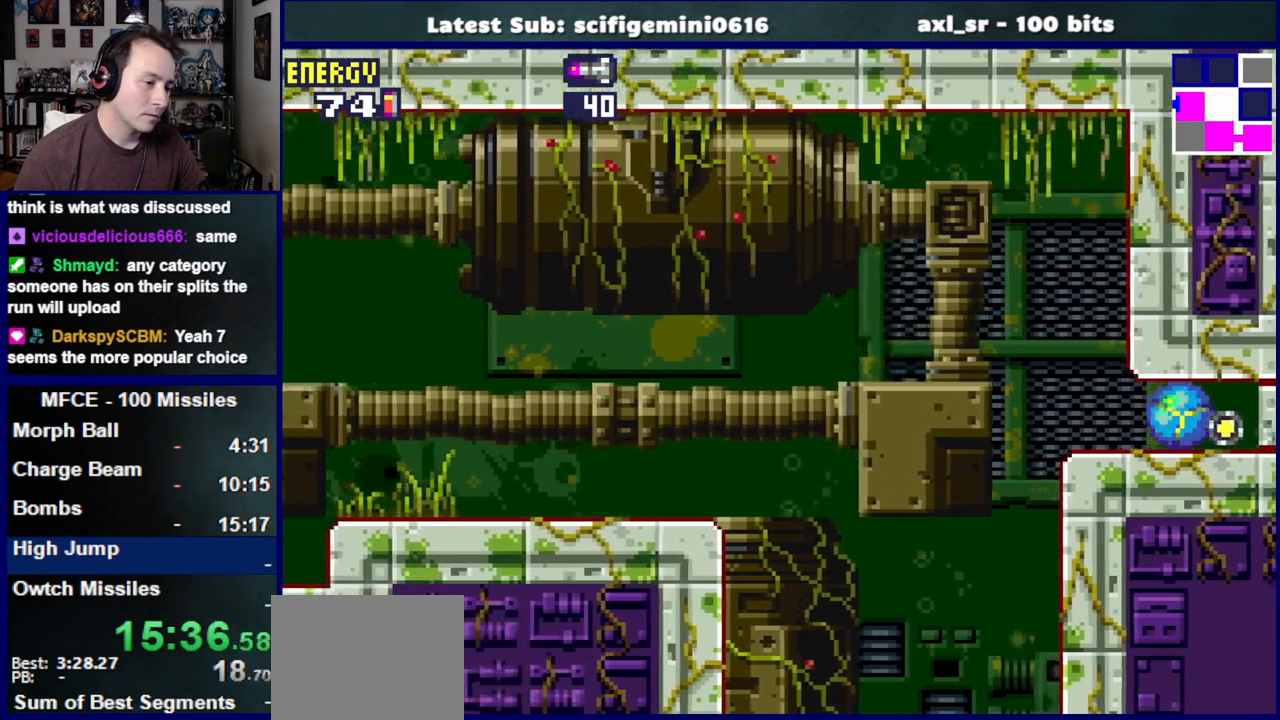
{"dt_ms": 500, "buttons": ["DPAD_RIGHT"], "left_stick": "center", "right_stick": "center", "events": [[200, "DPAD_RIGHT", "down"]]}
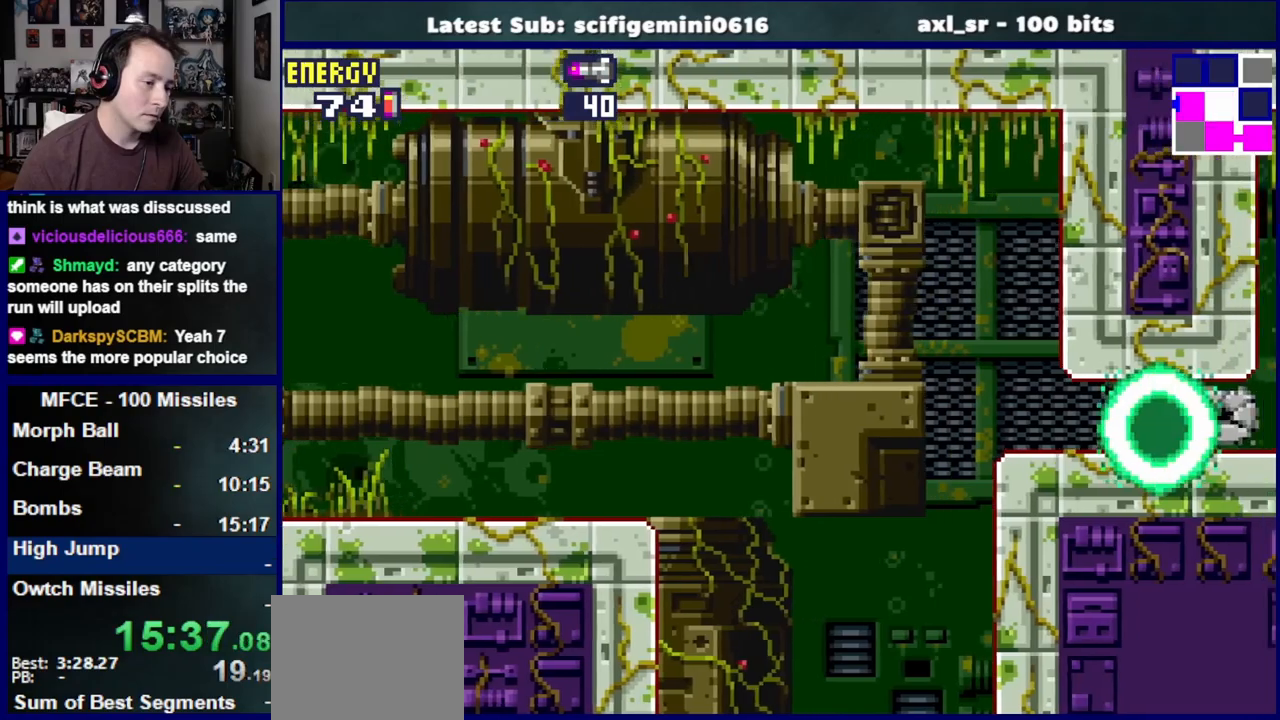
{"dt_ms": 500, "buttons": ["DPAD_RIGHT"], "left_stick": "center", "right_stick": "center", "events": []}
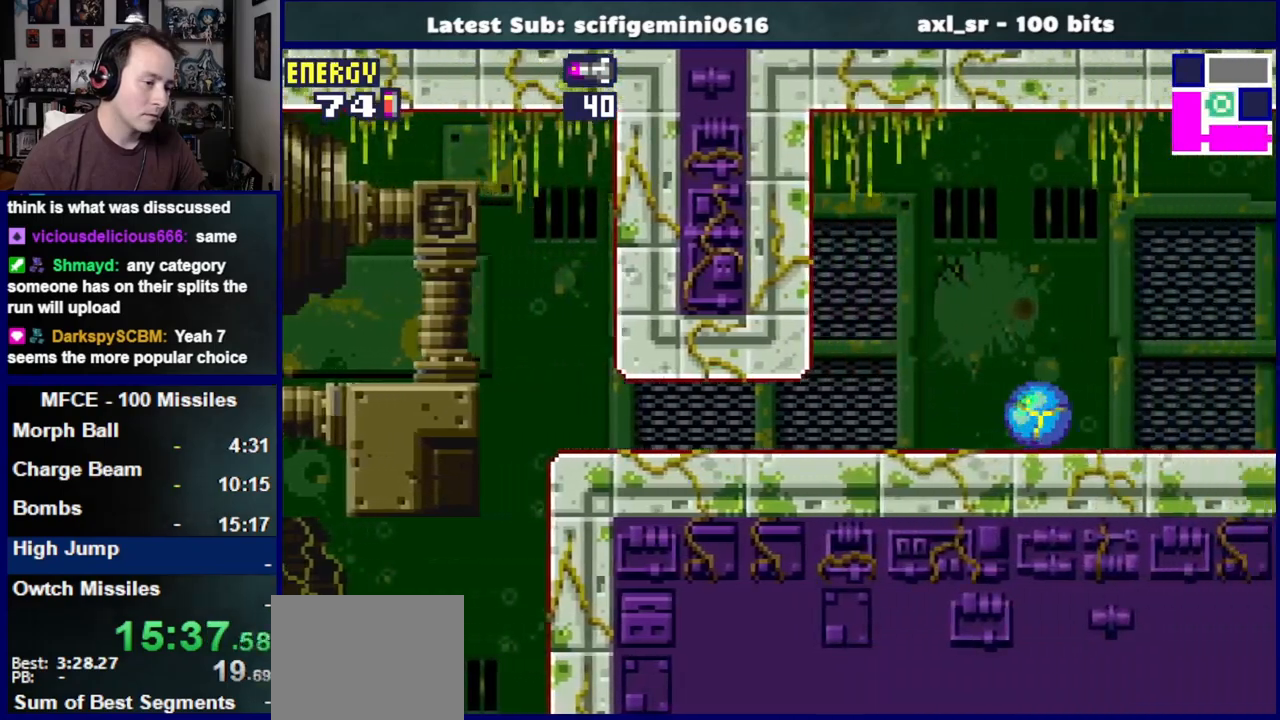
{"dt_ms": 500, "buttons": ["CROSS", "DPAD_RIGHT"], "left_stick": "center", "right_stick": "center", "events": [[417, "CROSS", "down"]]}
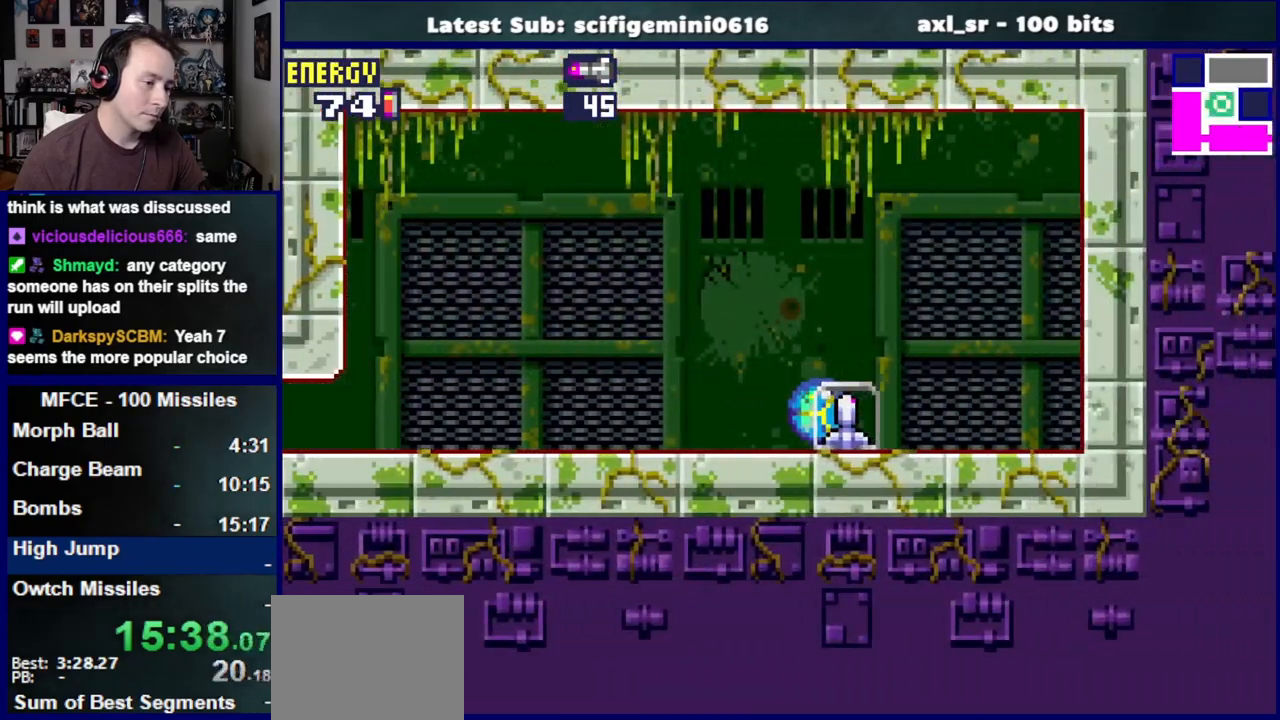
{"dt_ms": 500, "buttons": ["DPAD_LEFT"], "left_stick": "center", "right_stick": "center", "events": [[17, "CROSS", "up"], [50, "DPAD_RIGHT", "up"], [100, "CROSS", "down"], [150, "DPAD_LEFT", "down"], [183, "CROSS", "up"], [267, "CROSS", "down"], [367, "CROSS", "up"], [433, "CROSS", "down"], [500, "CROSS", "up"]]}
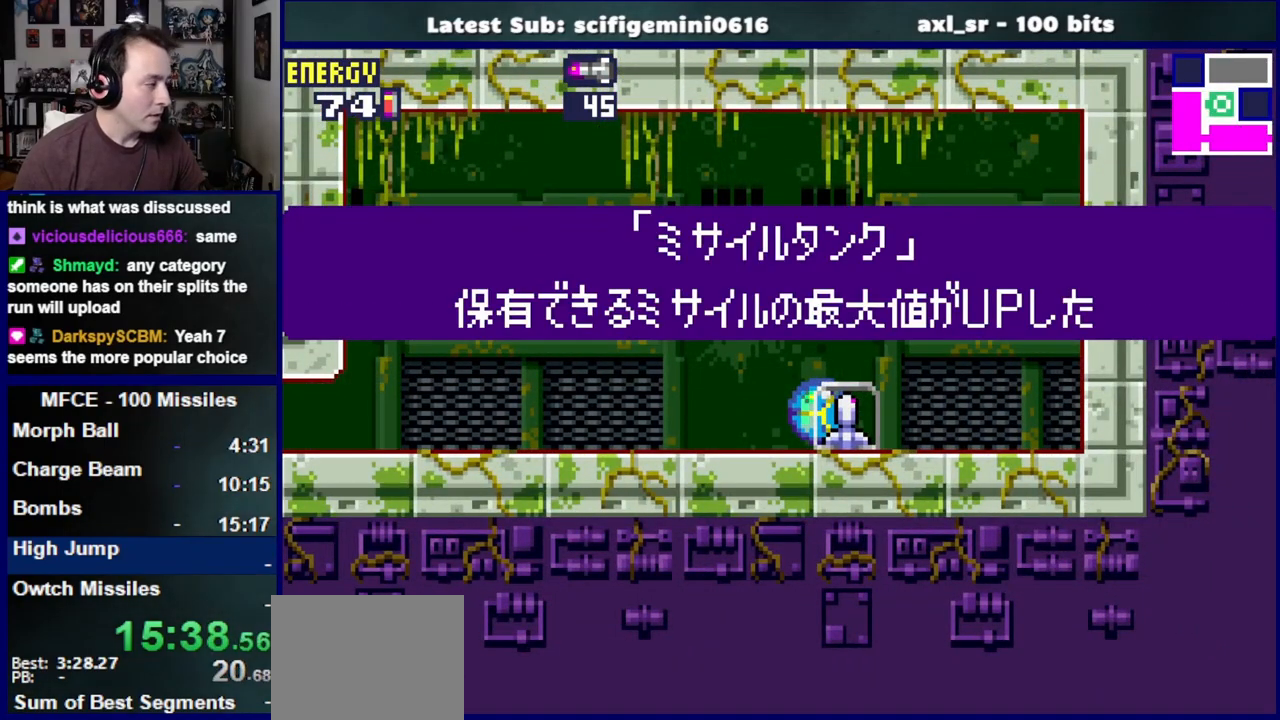
{"dt_ms": 500, "buttons": ["CROSS", "DPAD_LEFT"], "left_stick": "center", "right_stick": "center", "events": [[117, "CROSS", "down"], [167, "CROSS", "up"], [250, "CROSS", "down"], [333, "CROSS", "up"], [433, "CROSS", "down"]]}
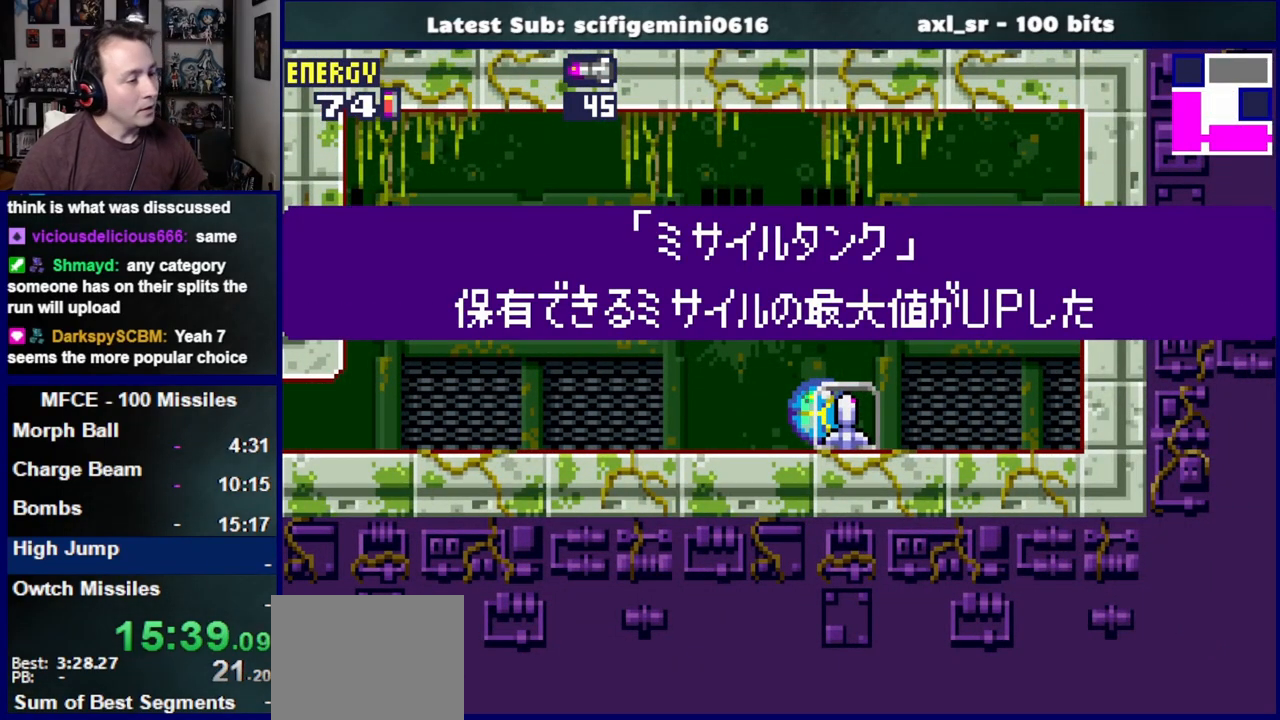
{"dt_ms": 500, "buttons": ["DPAD_LEFT"], "left_stick": "center", "right_stick": "center", "events": [[17, "CROSS", "up"], [100, "CROSS", "down"], [167, "CROSS", "up"]]}
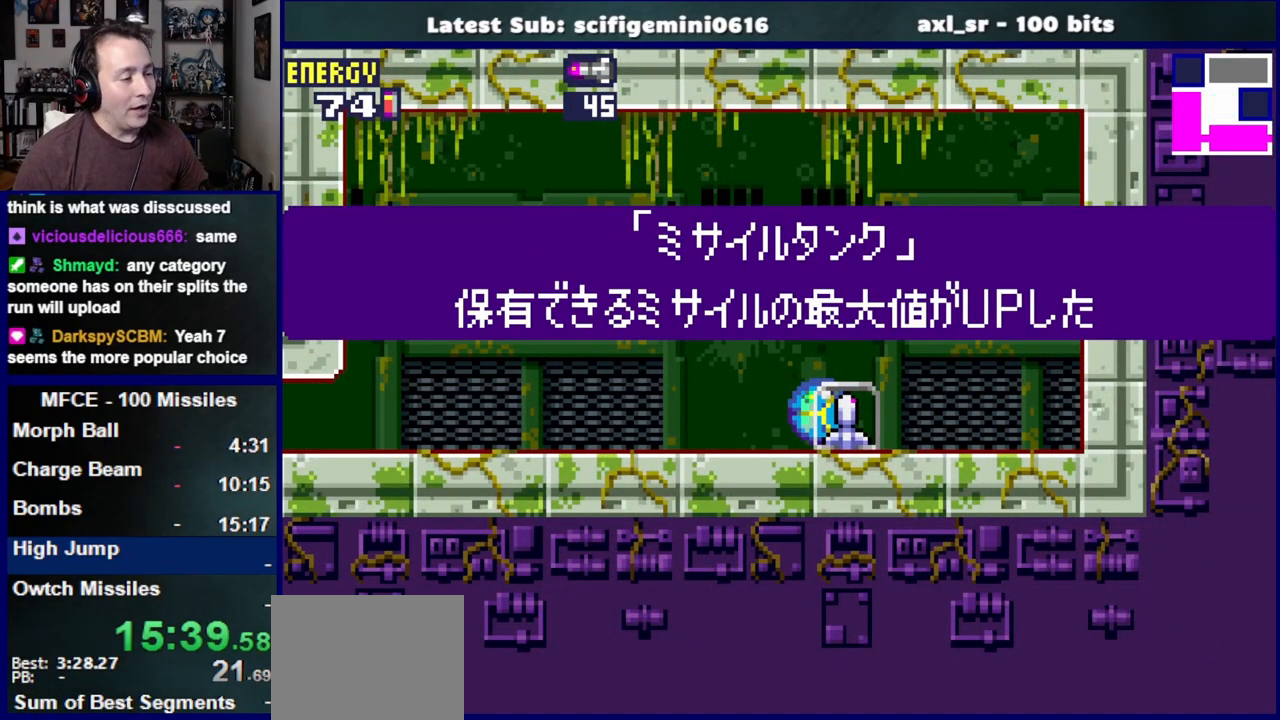
{"dt_ms": 500, "buttons": ["DPAD_LEFT"], "left_stick": "center", "right_stick": "center", "events": []}
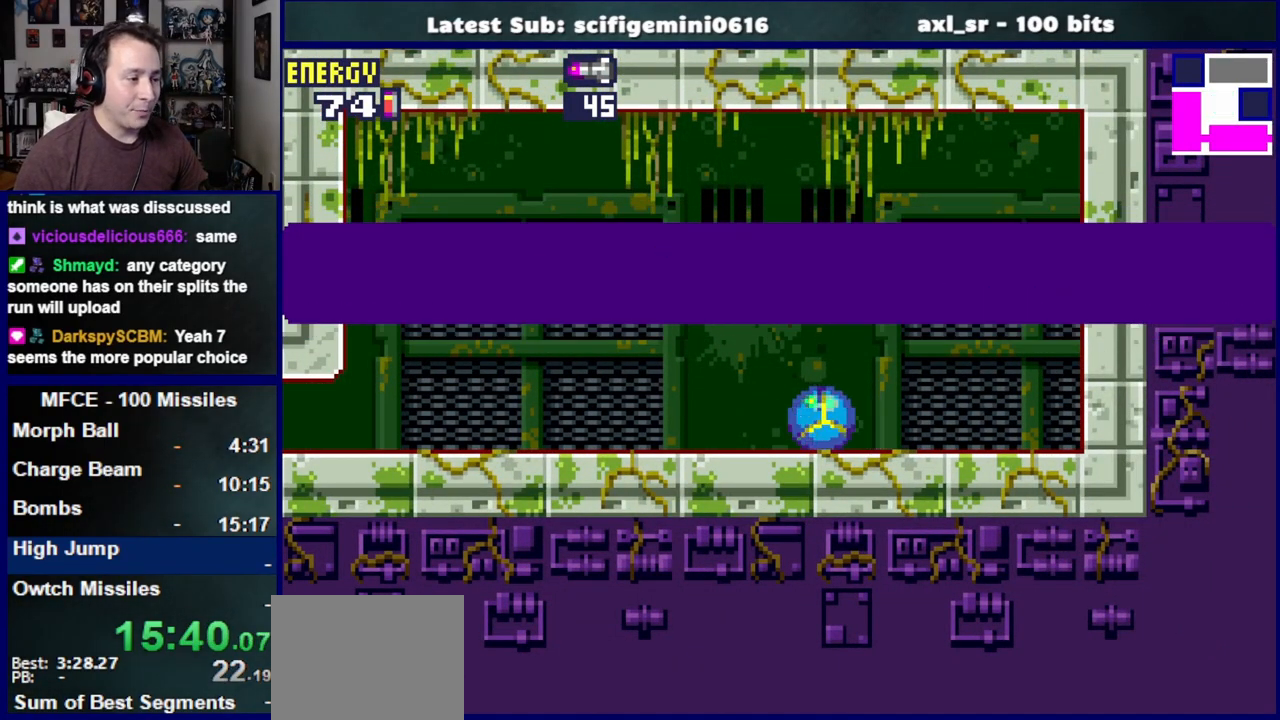
{"dt_ms": 500, "buttons": ["DPAD_LEFT"], "left_stick": "center", "right_stick": "center", "events": []}
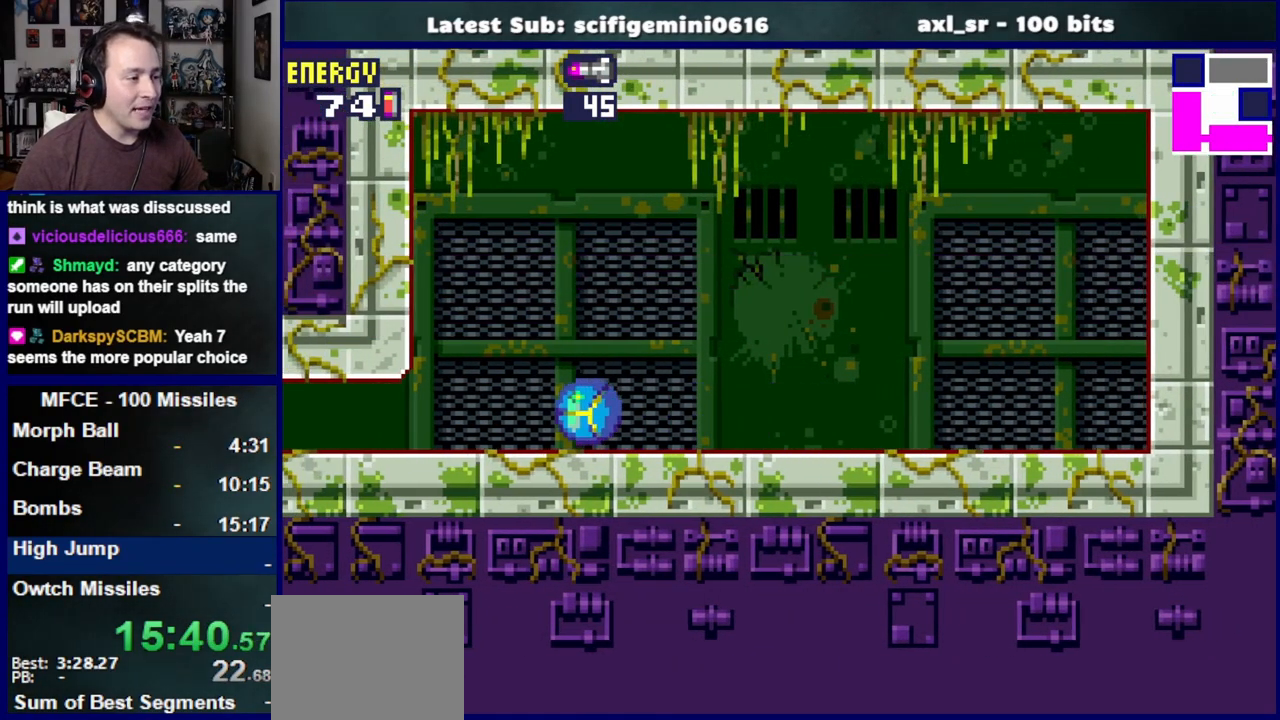
{"dt_ms": 500, "buttons": ["DPAD_LEFT"], "left_stick": "center", "right_stick": "center", "events": []}
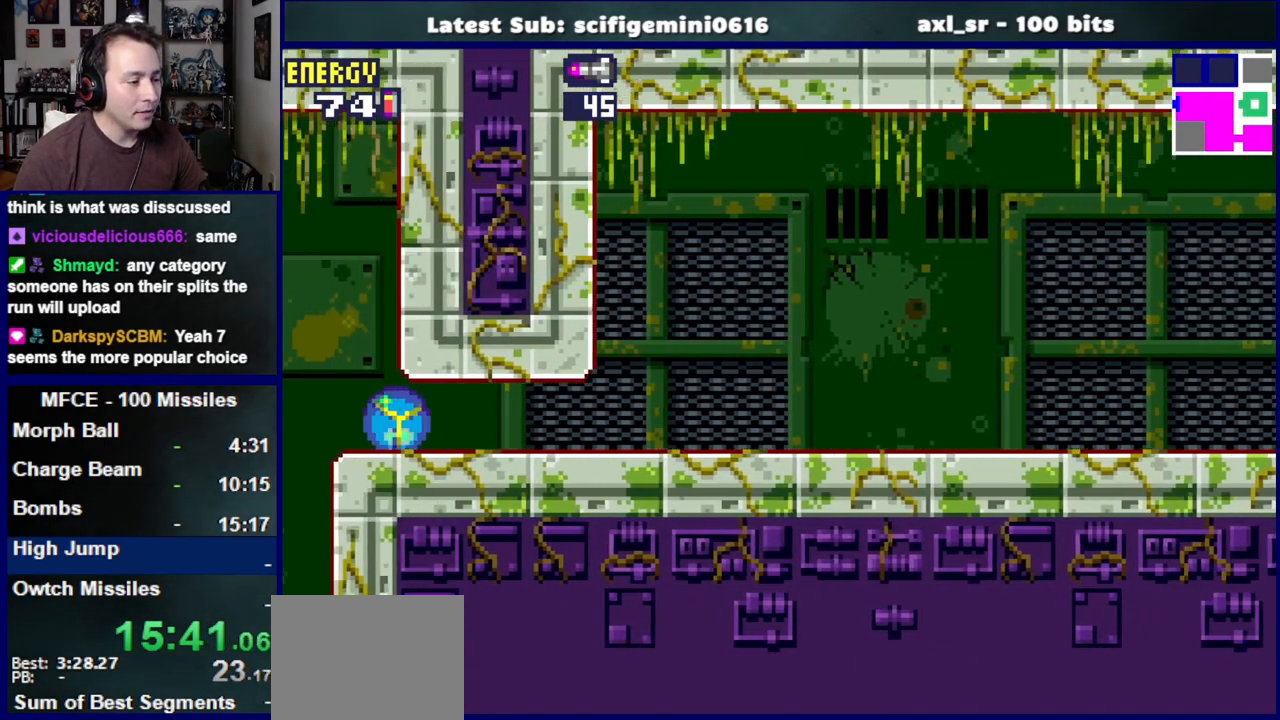
{"dt_ms": 500, "buttons": ["SQUARE", "DPAD_LEFT"], "left_stick": "center", "right_stick": "center", "events": [[350, "DPAD_UP", "down"], [400, "SQUARE", "down"], [483, "DPAD_UP", "up"]]}
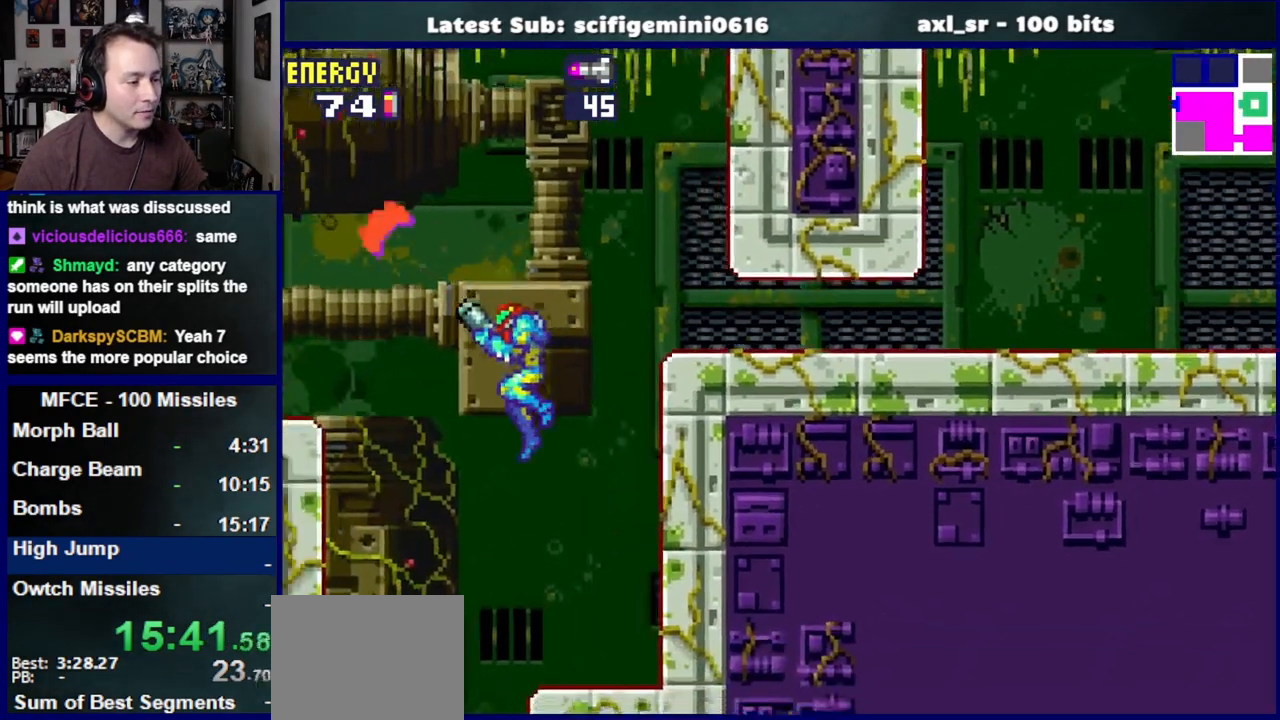
{"dt_ms": 500, "buttons": ["SQUARE", "DPAD_DOWN", "DPAD_LEFT"], "left_stick": "center", "right_stick": "center", "events": [[67, "DPAD_DOWN", "down"]]}
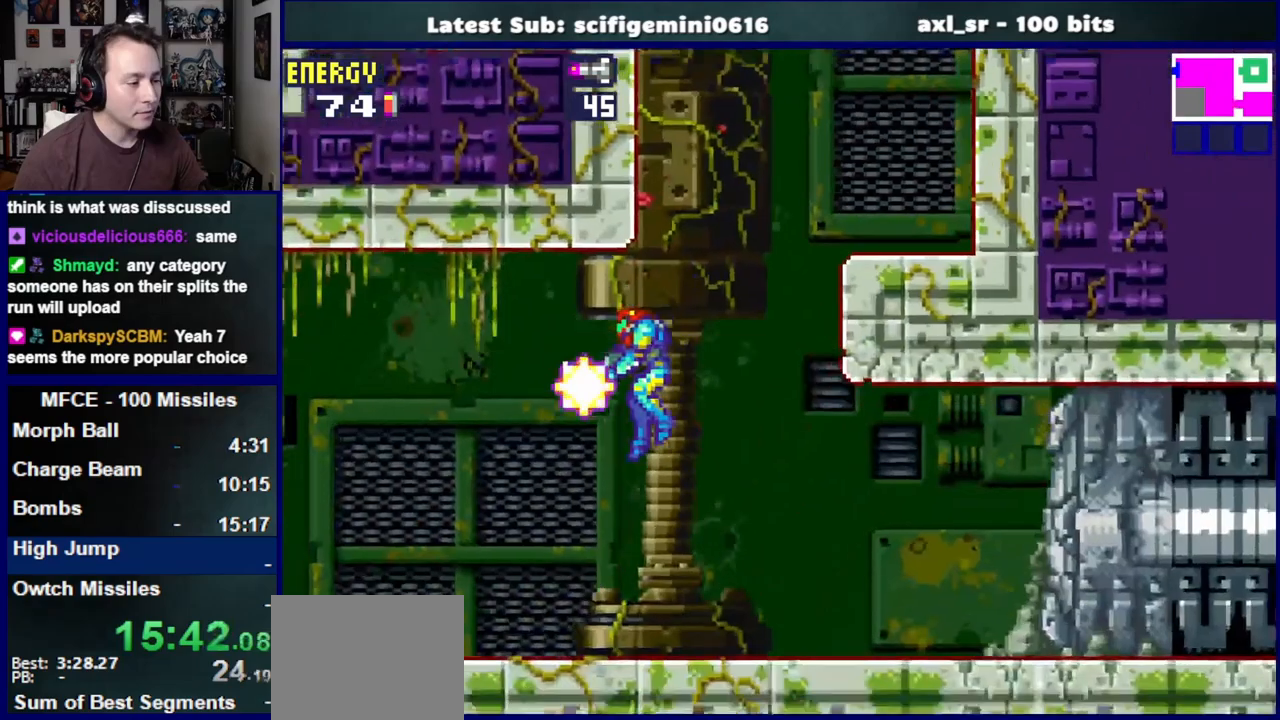
{"dt_ms": 1000, "buttons": ["SQUARE", "DPAD_DOWN", "DPAD_LEFT"], "left_stick": "down-left", "right_stick": "center"}
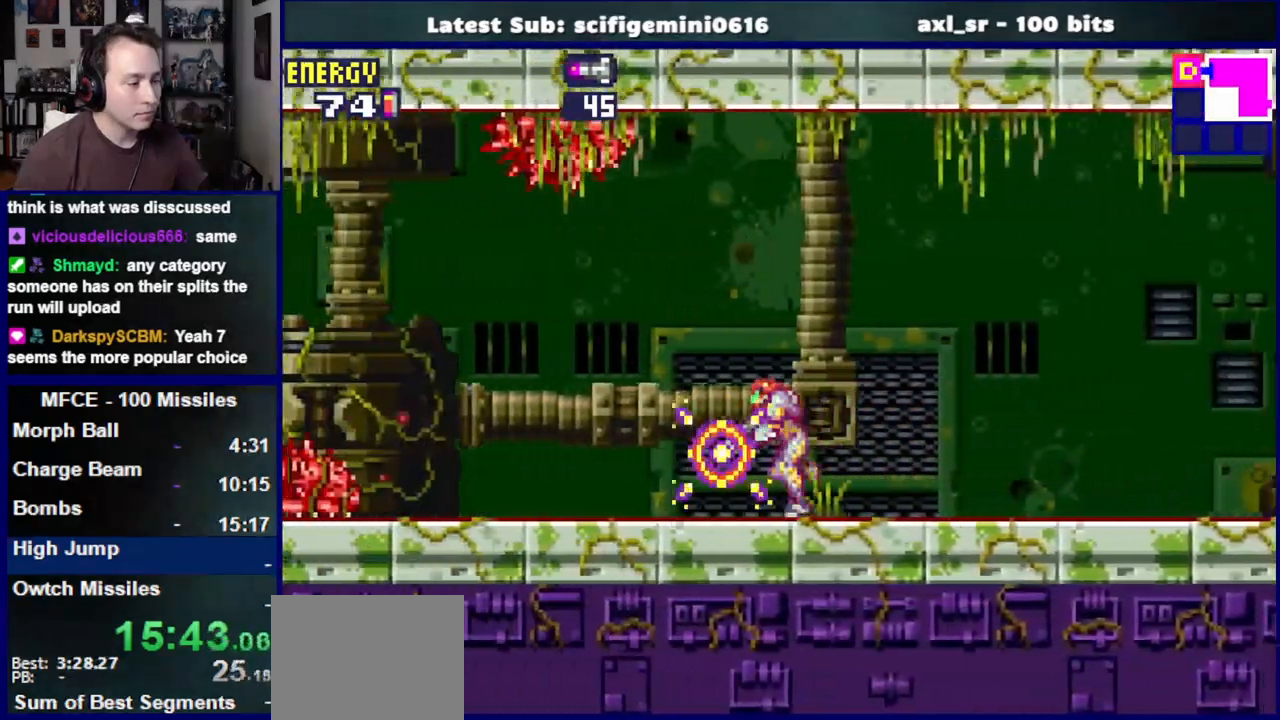
{"dt_ms": 500, "buttons": ["DPAD_DOWN", "DPAD_LEFT"], "left_stick": "down-left", "right_stick": "center", "events": [[283, "SQUARE", "up"]]}